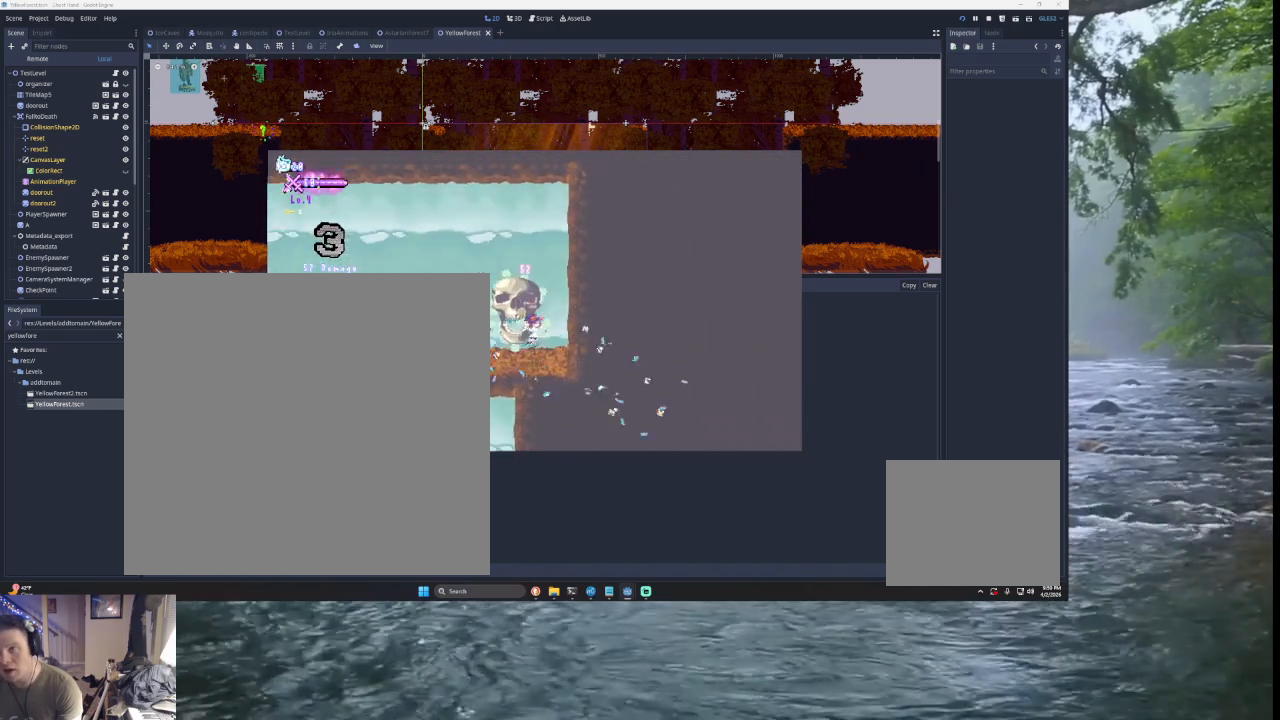
Gameplay with a controller (PlayStation layout); each line is a JSON object with the inputs held at the frame after it. "events" lists button and stick changes between this image and that frame as [ms after this image, input, new state], when the widget could be followed in between. Not read: L2.
{"buttons": ["SQUARE"], "left_stick": "center", "right_stick": "center", "events": [[33, "left_stick", "center"], [100, "left_stick", "left"], [167, "TRIANGLE", "down"], [233, "left_stick", "center"], [300, "TRIANGLE", "up"], [300, "left_stick", "right"], [400, "SQUARE", "down"], [467, "left_stick", "center"]]}
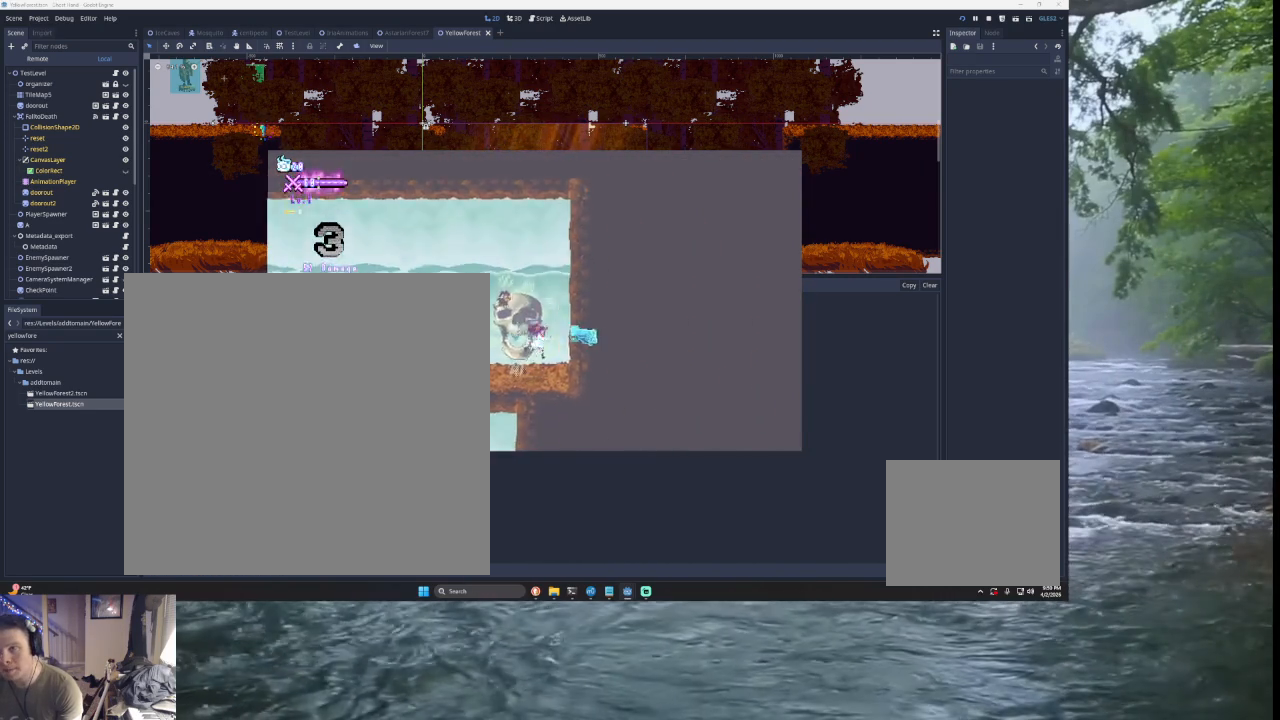
{"buttons": ["SQUARE"], "left_stick": "right", "right_stick": "center", "events": [[33, "SQUARE", "up"], [33, "left_stick", "down"], [133, "left_stick", "left"], [200, "TRIANGLE", "down"], [233, "left_stick", "center"], [333, "TRIANGLE", "up"], [400, "left_stick", "right"], [433, "SQUARE", "down"]]}
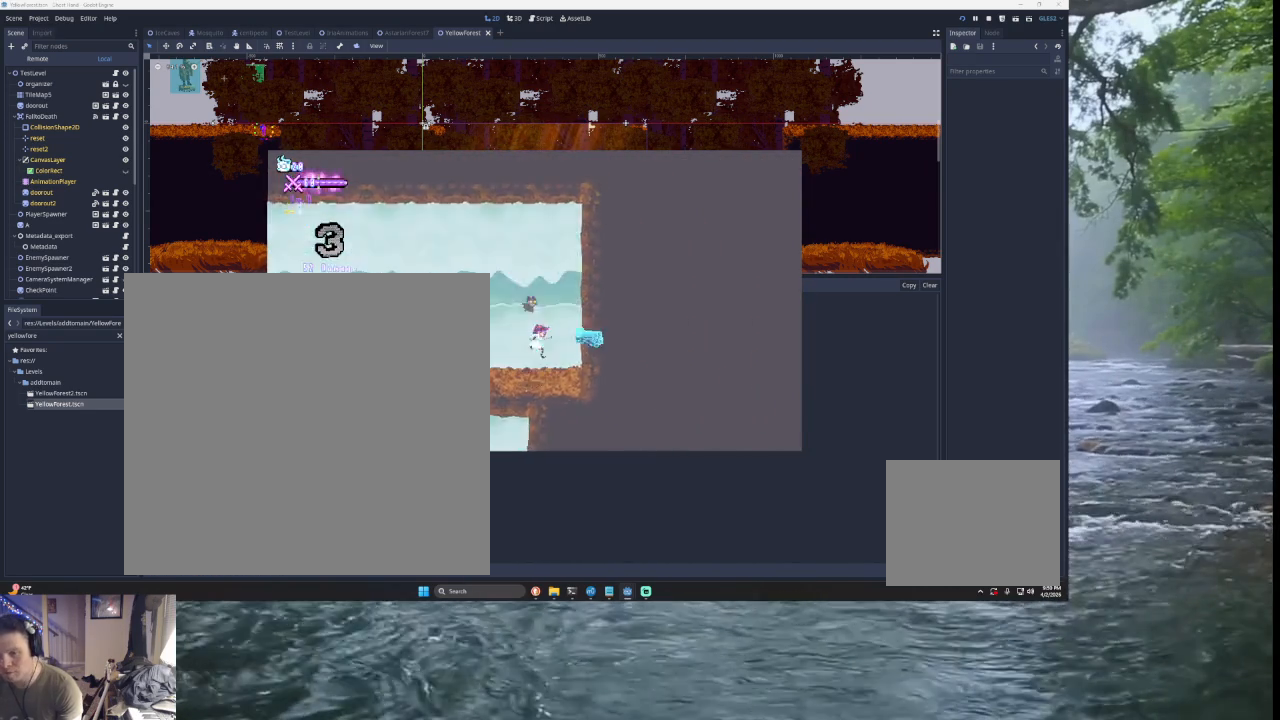
{"buttons": [], "left_stick": "right", "right_stick": "center", "events": [[33, "SQUARE", "up"], [67, "left_stick", "left"], [233, "left_stick", "center"], [400, "left_stick", "right"]]}
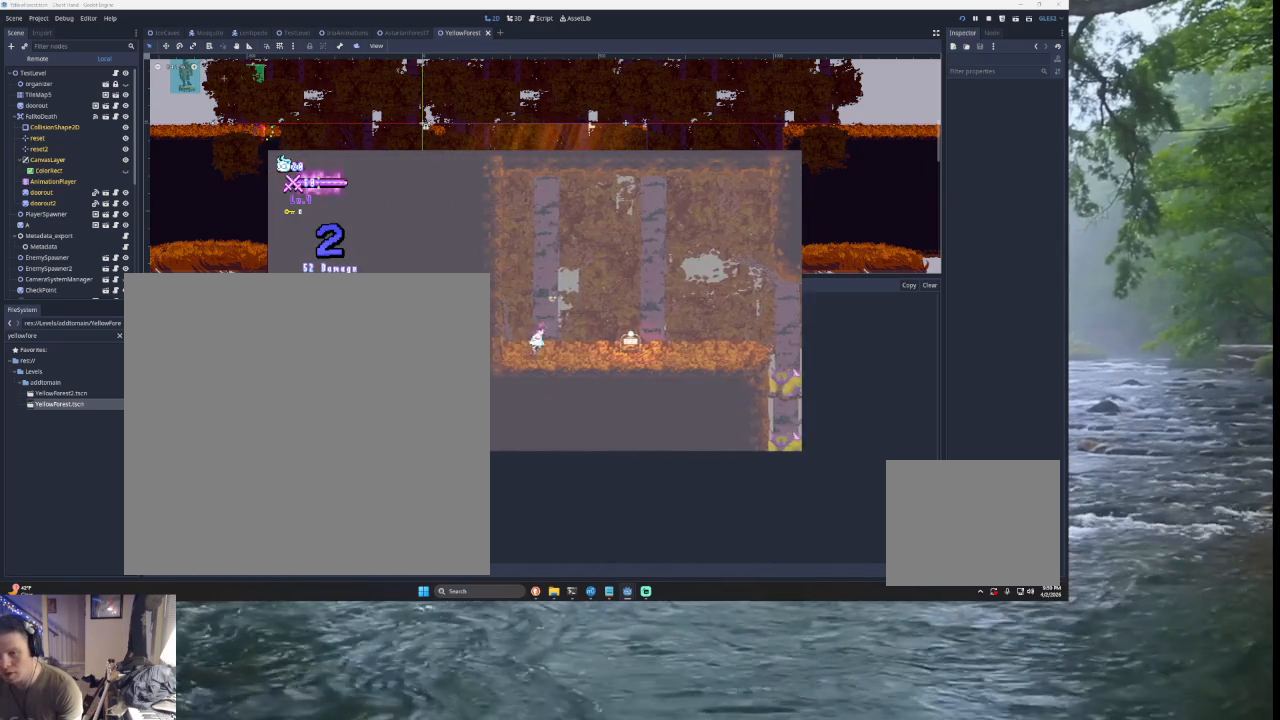
{"buttons": ["TRIANGLE"], "left_stick": "right", "right_stick": "center", "events": [[67, "left_stick", "left"], [167, "TRIANGLE", "down"], [333, "TRIANGLE", "up"], [333, "left_stick", "center"], [433, "TRIANGLE", "down"], [433, "left_stick", "right"]]}
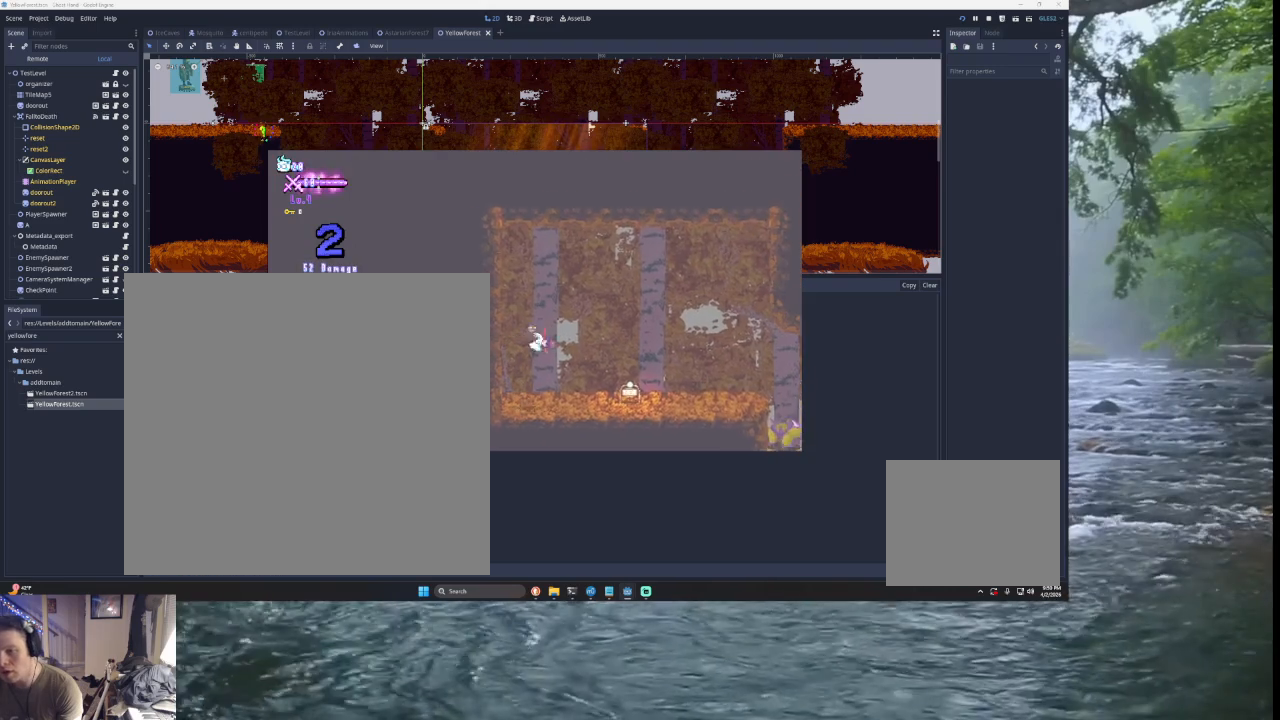
{"buttons": [], "left_stick": "right", "right_stick": "center", "events": [[33, "TRIANGLE", "up"], [67, "L3", "down"], [467, "L3", "up"]]}
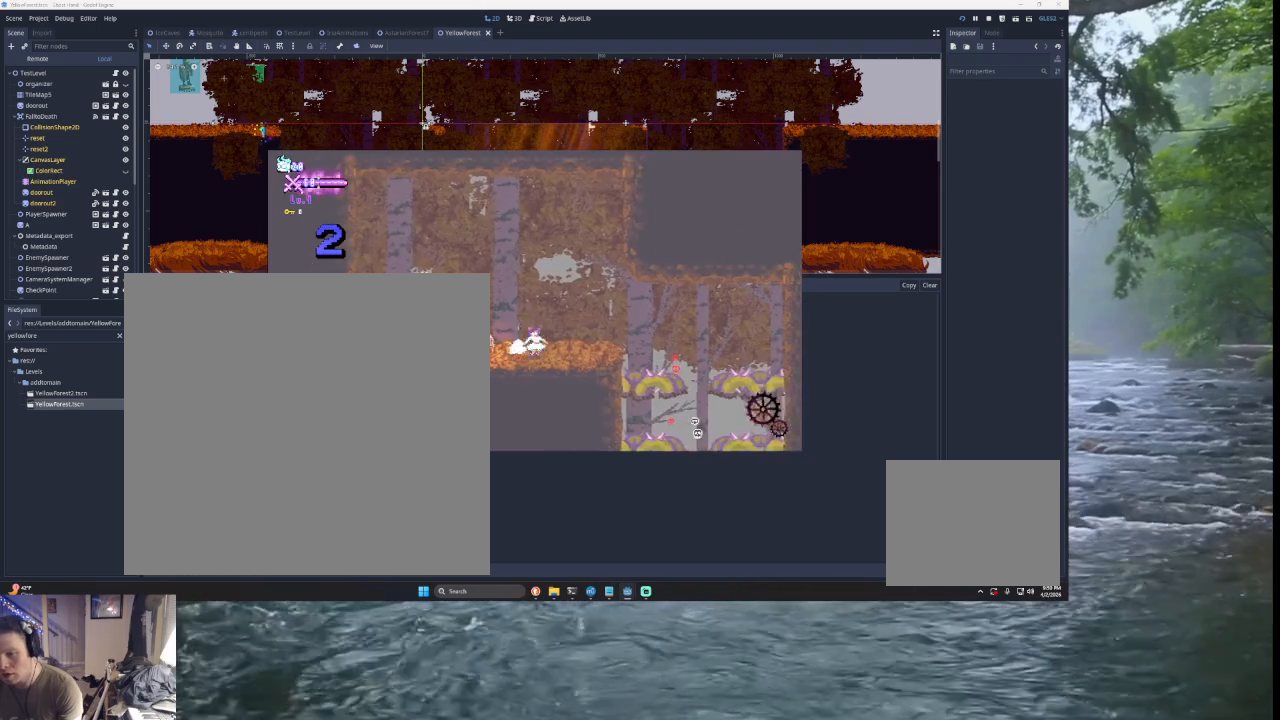
{"buttons": ["TRIANGLE"], "left_stick": "right", "right_stick": "center", "events": [[133, "TRIANGLE", "down"], [233, "TRIANGLE", "up"], [467, "TRIANGLE", "down"]]}
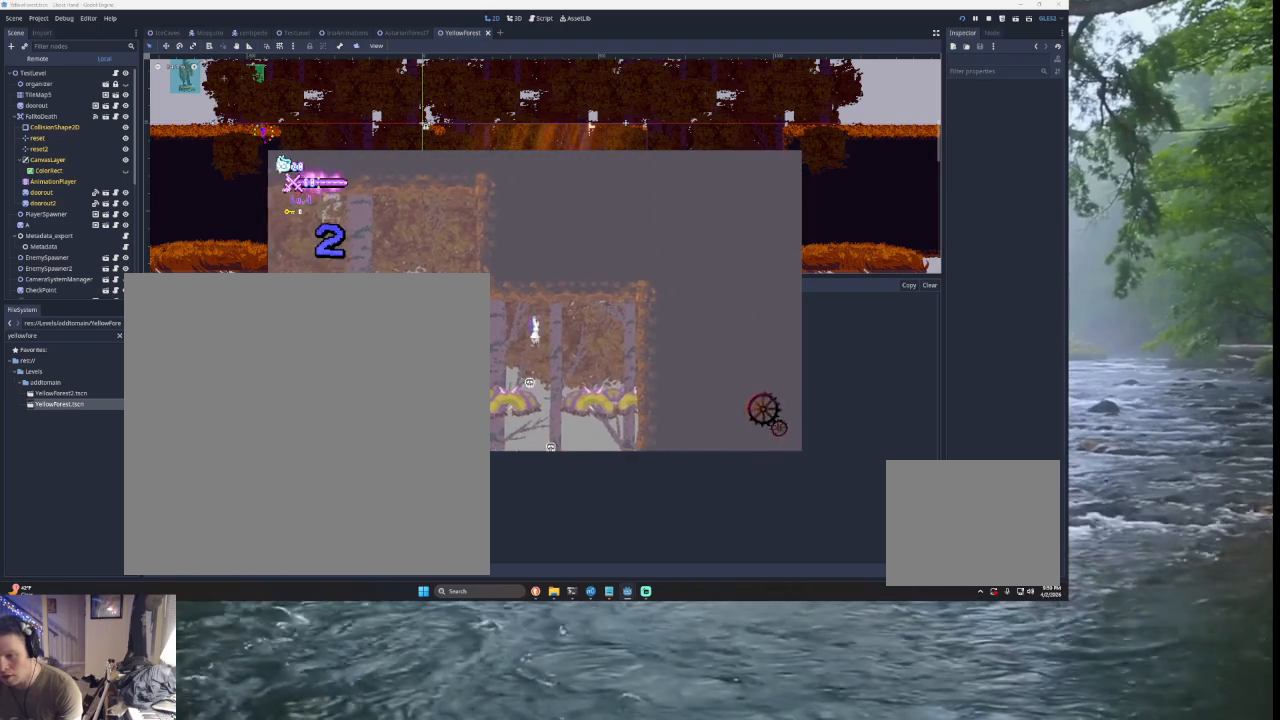
{"buttons": [], "left_stick": "center", "right_stick": "center", "events": [[67, "TRIANGLE", "up"], [67, "left_stick", "center"], [167, "left_stick", "down"], [300, "left_stick", "center"]]}
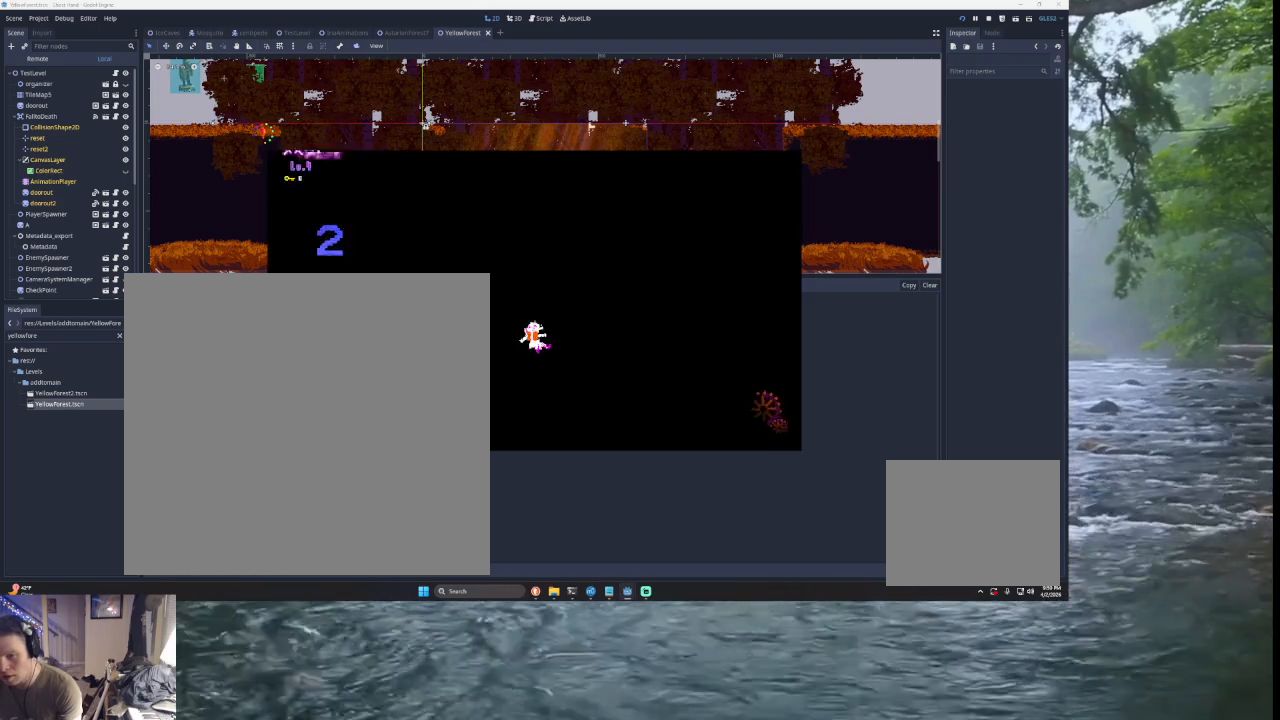
{"buttons": [], "left_stick": "center", "right_stick": "center", "events": []}
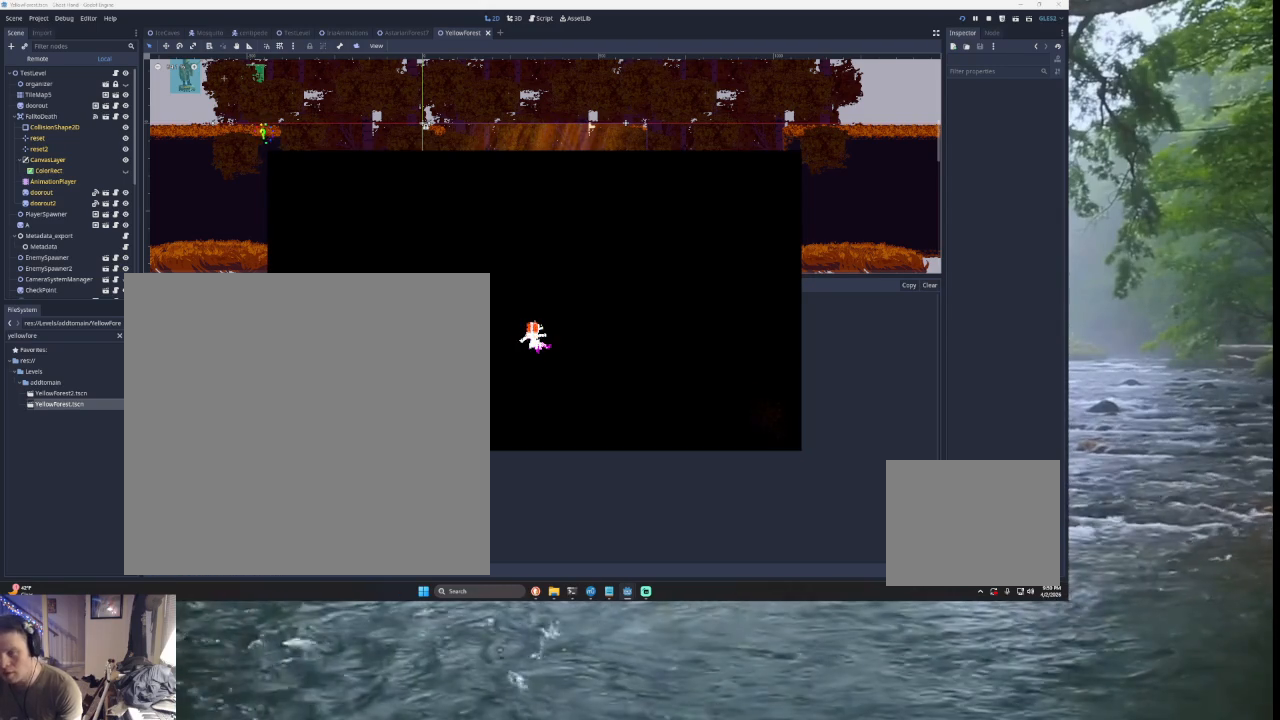
{"buttons": [], "left_stick": "center", "right_stick": "center", "events": []}
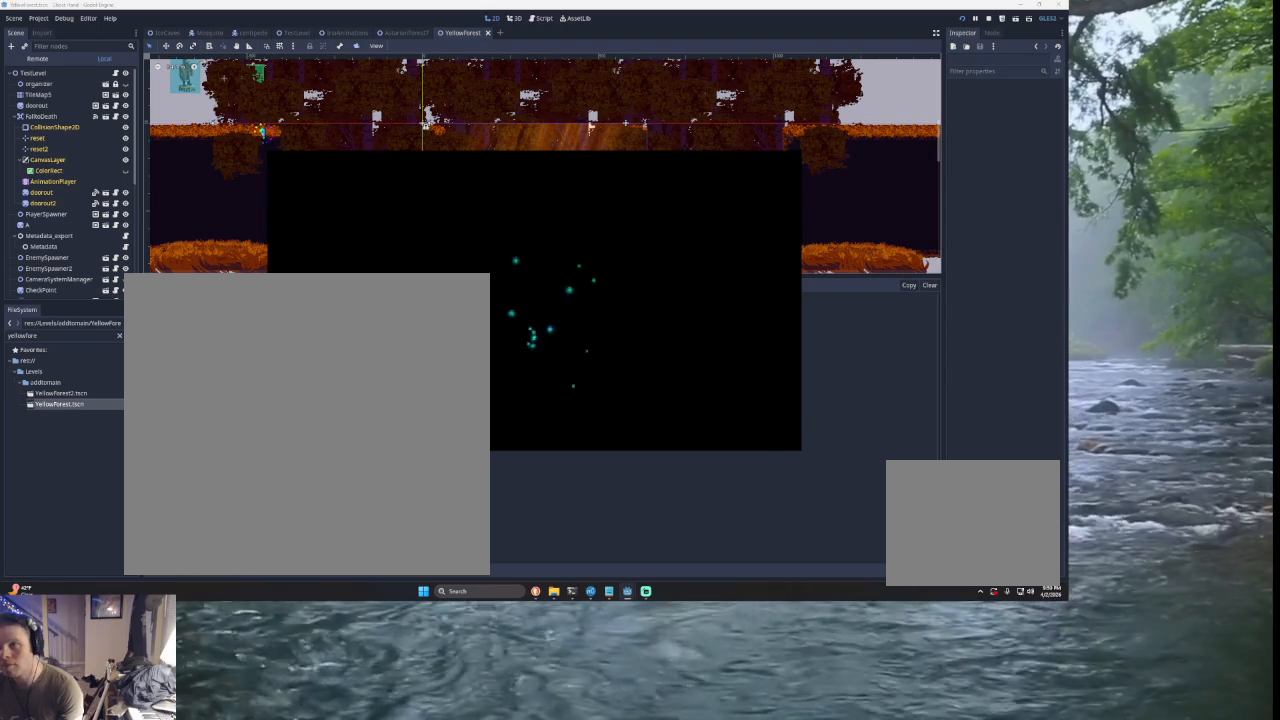
{"buttons": [], "left_stick": "center", "right_stick": "center", "events": []}
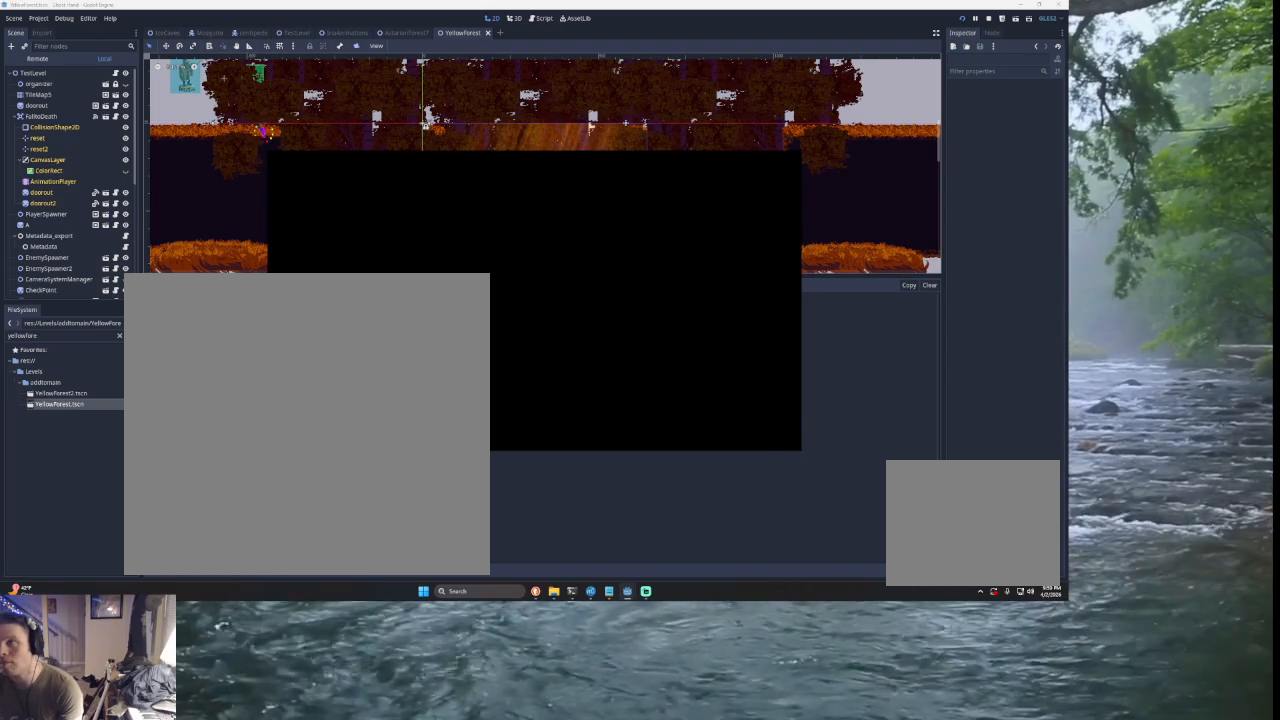
{"buttons": [], "left_stick": "center", "right_stick": "center", "events": []}
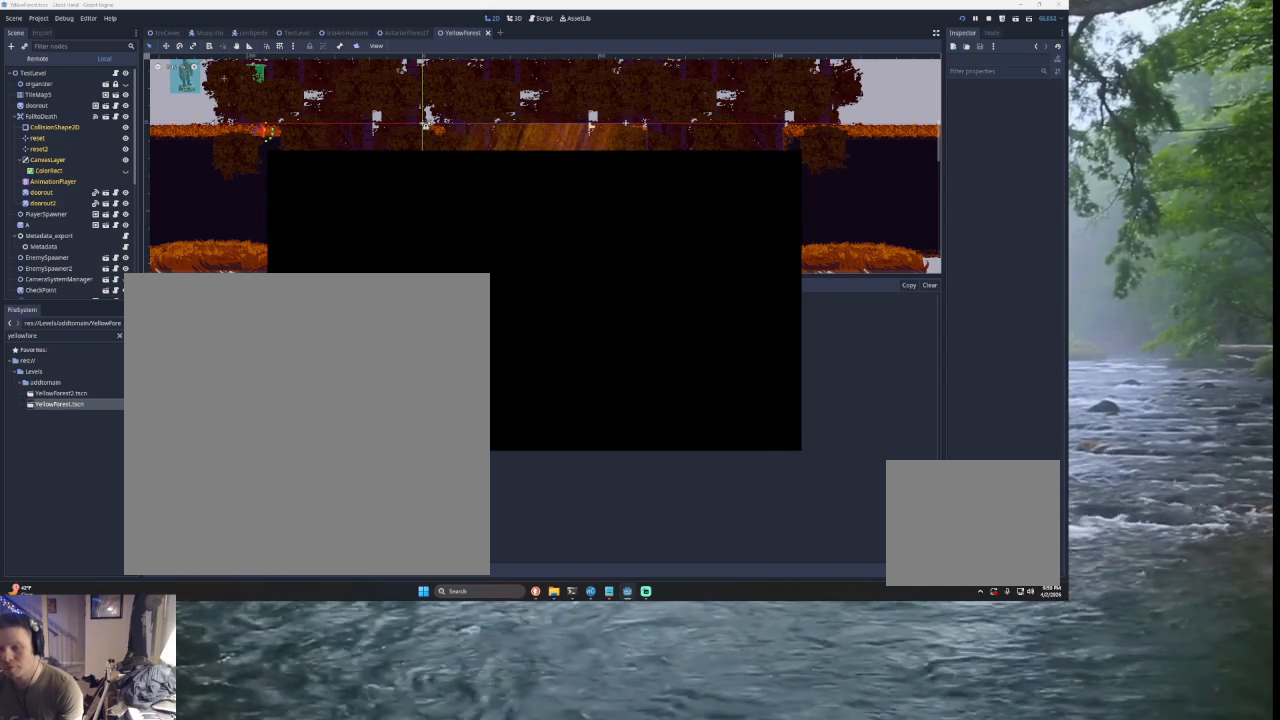
{"buttons": [], "left_stick": "center", "right_stick": "center", "events": [[67, "left_stick", "right"], [333, "left_stick", "center"]]}
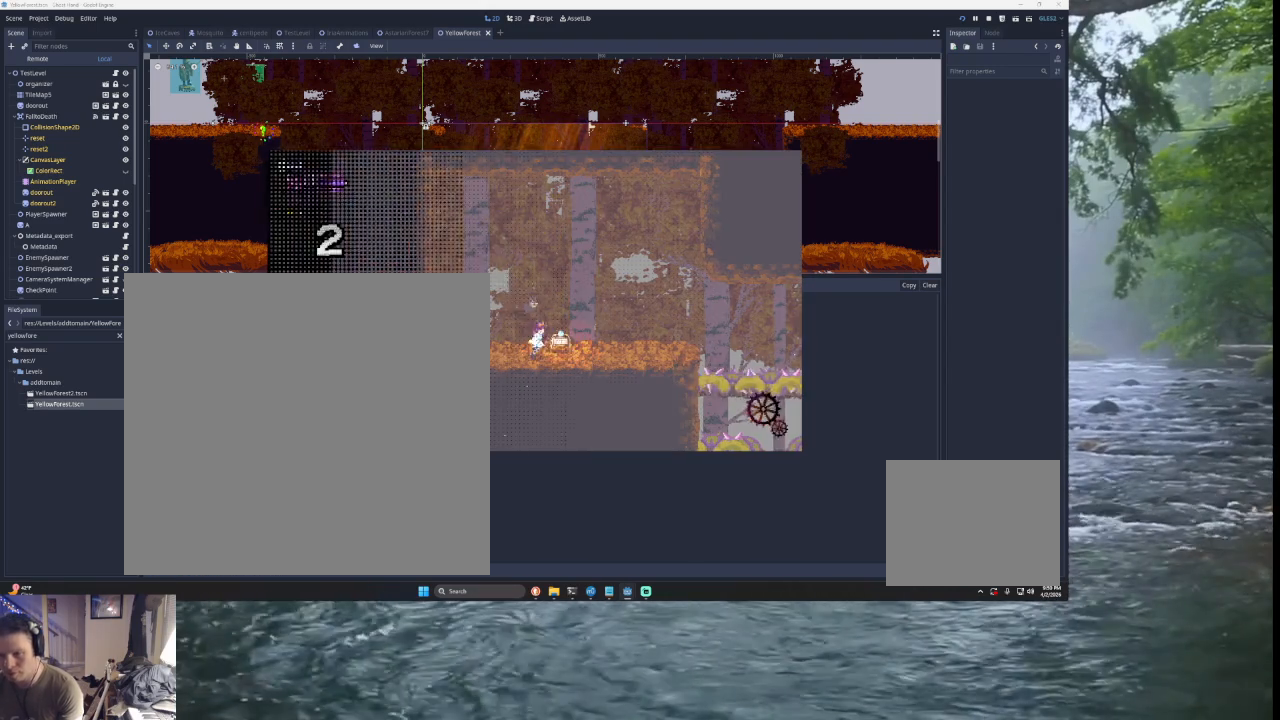
{"buttons": [], "left_stick": "right", "right_stick": "center", "events": [[167, "left_stick", "right"]]}
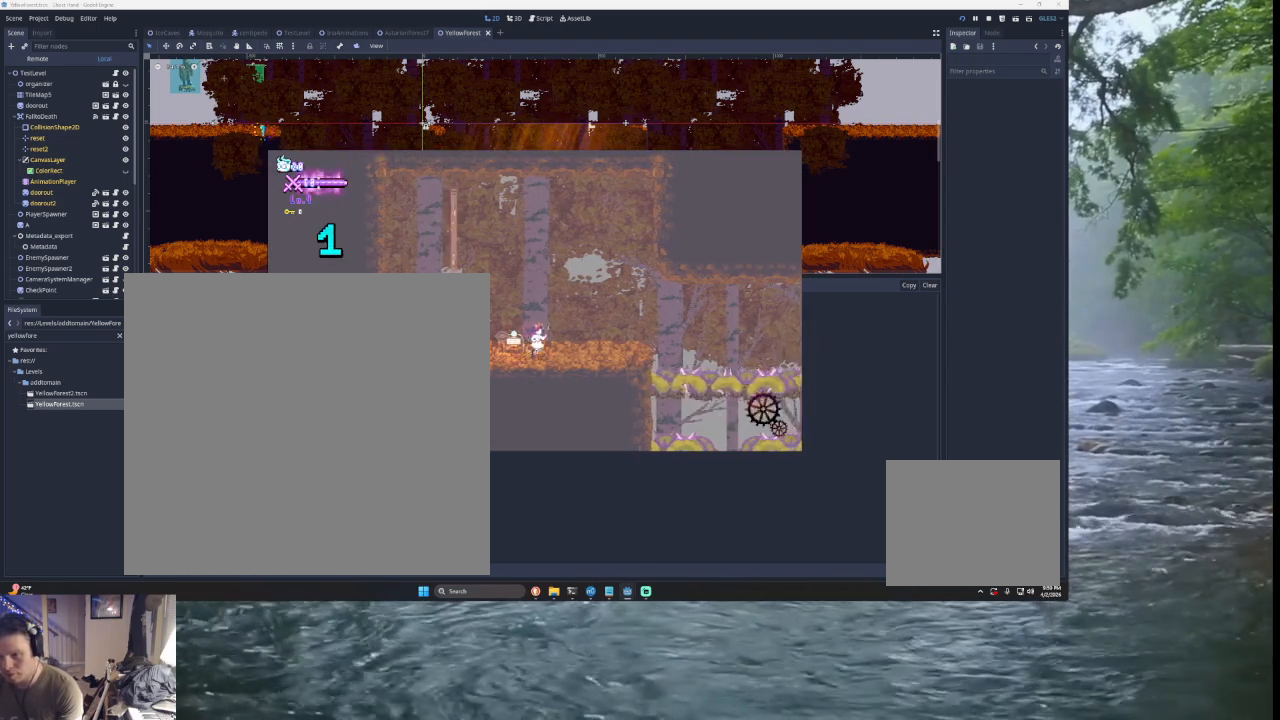
{"buttons": [], "left_stick": "right", "right_stick": "center", "events": []}
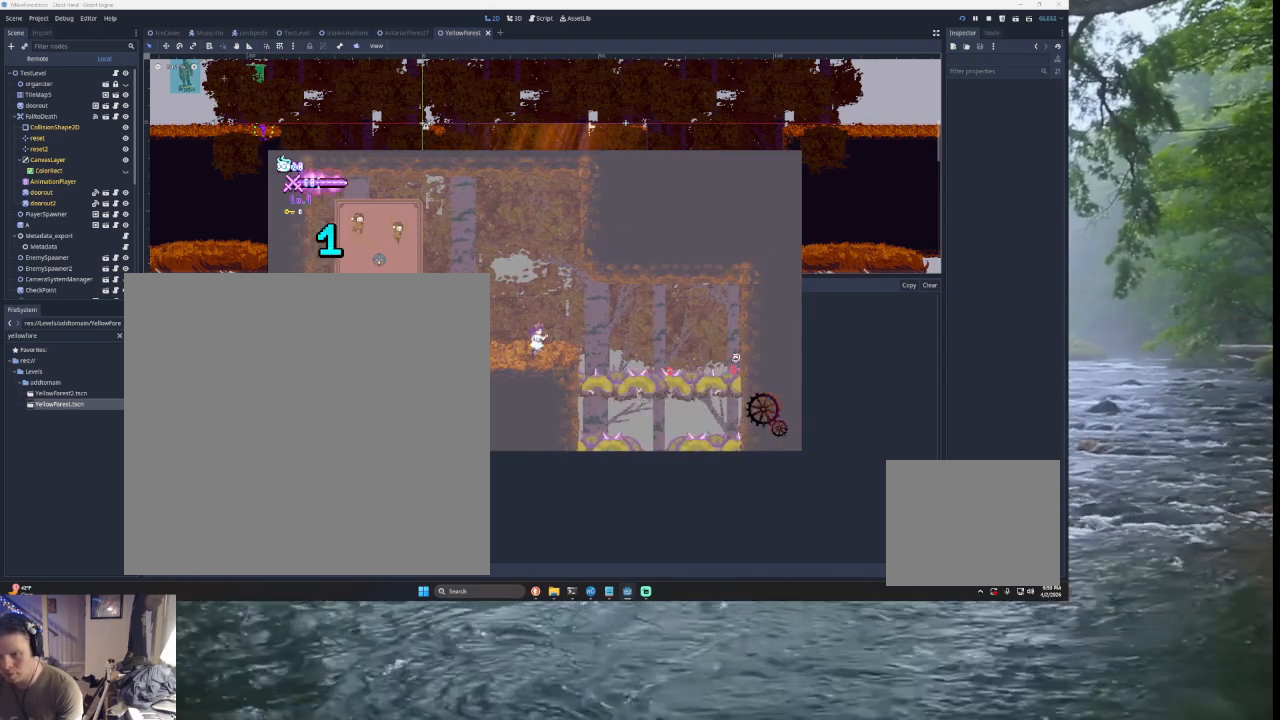
{"buttons": [], "left_stick": "right", "right_stick": "center", "events": [[200, "TRIANGLE", "down"], [300, "TRIANGLE", "up"]]}
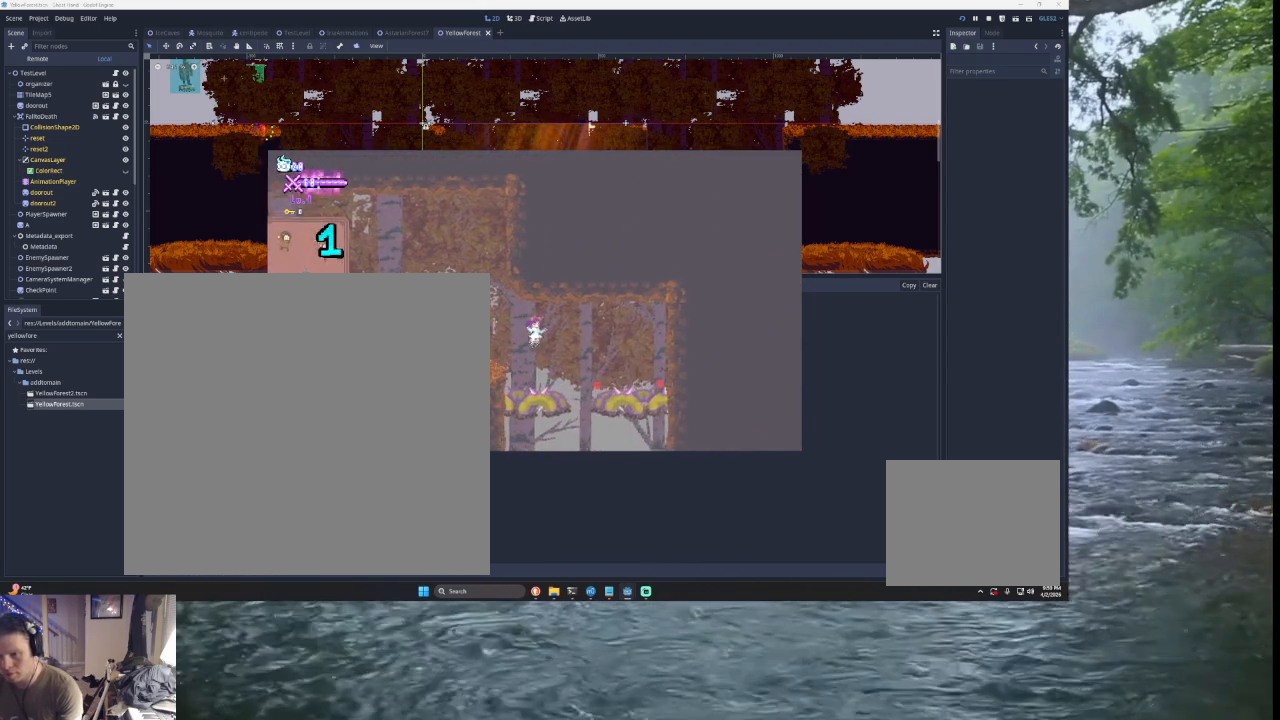
{"buttons": [], "left_stick": "center", "right_stick": "center", "events": [[67, "TRIANGLE", "down"], [200, "TRIANGLE", "up"], [267, "left_stick", "center"], [367, "left_stick", "down"], [467, "left_stick", "center"]]}
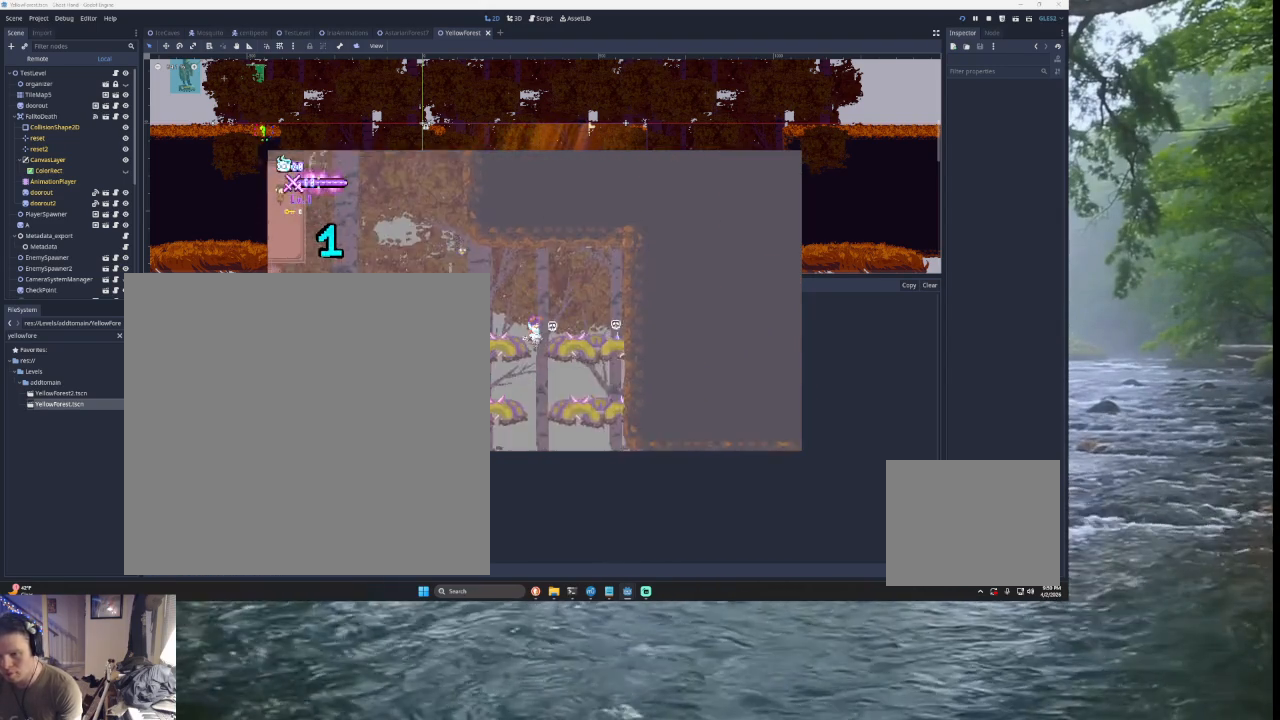
{"buttons": [], "left_stick": "right", "right_stick": "center", "events": [[233, "left_stick", "right"]]}
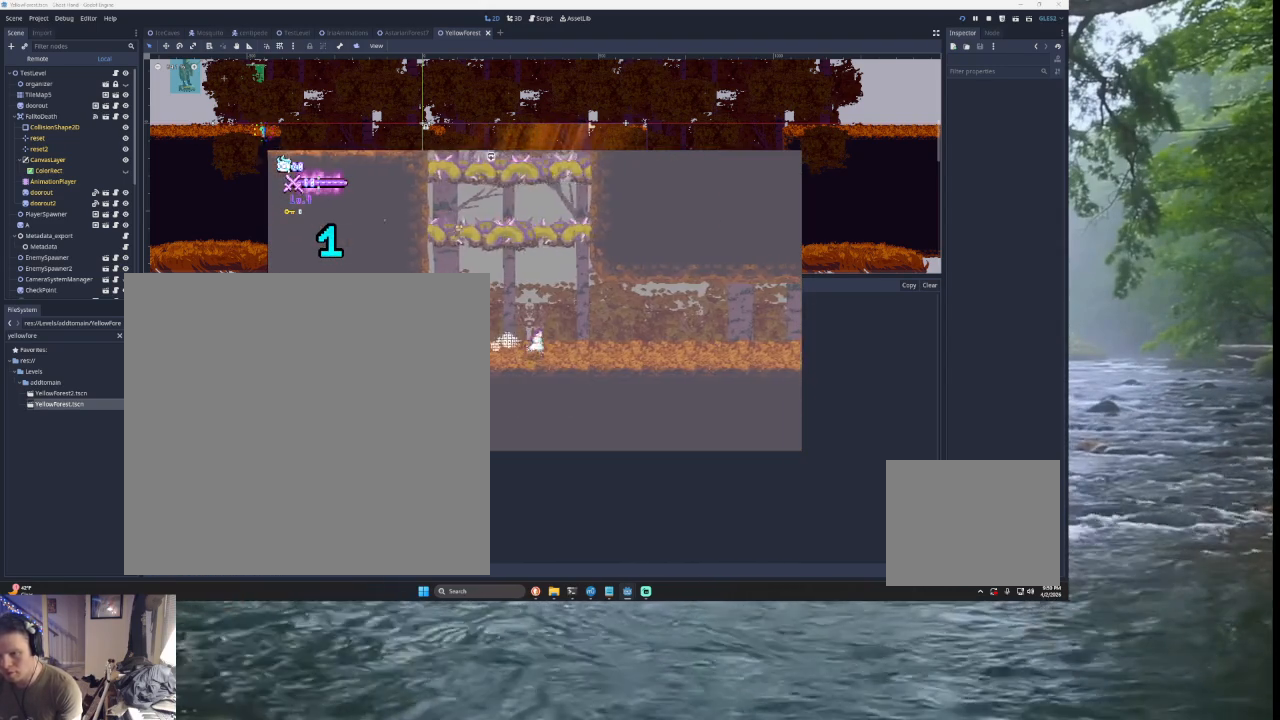
{"buttons": [], "left_stick": "center", "right_stick": "center", "events": [[233, "left_stick", "left"], [300, "L1", "down"], [333, "left_stick", "center"], [433, "L1", "up"]]}
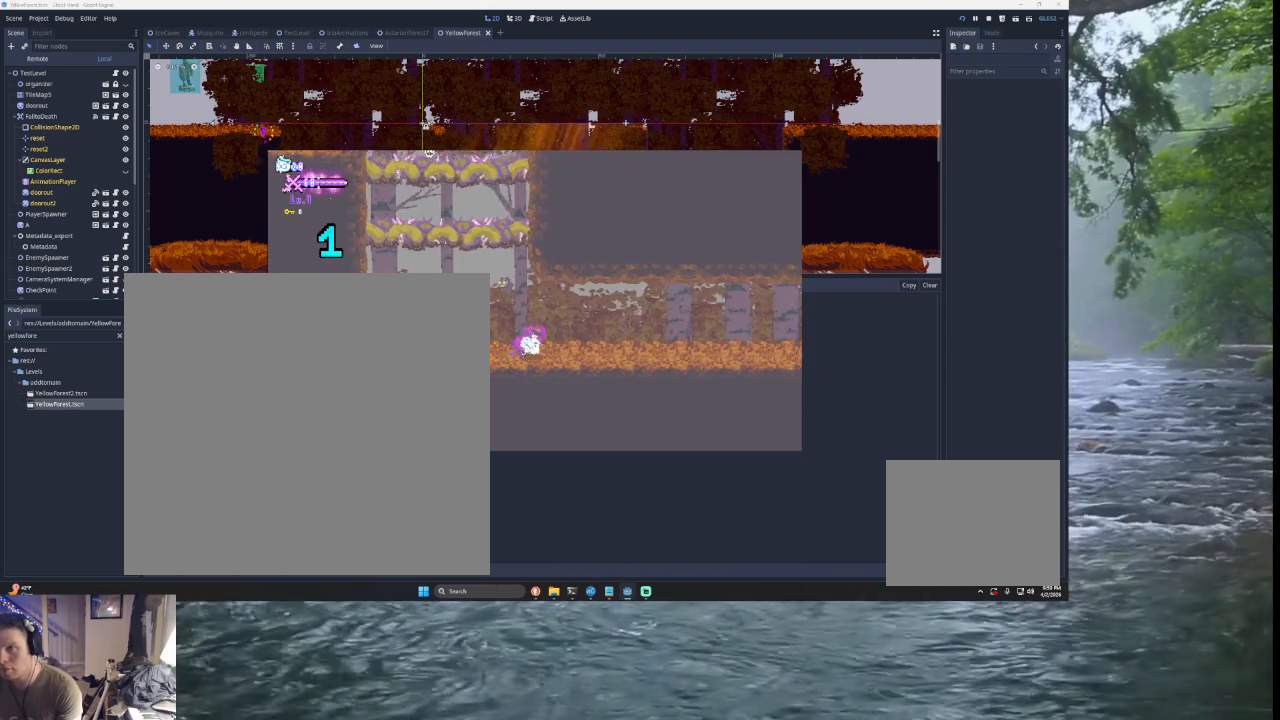
{"buttons": ["L1"], "left_stick": "center", "right_stick": "center", "events": [[33, "L1", "down"], [233, "L1", "up"], [300, "L1", "down"]]}
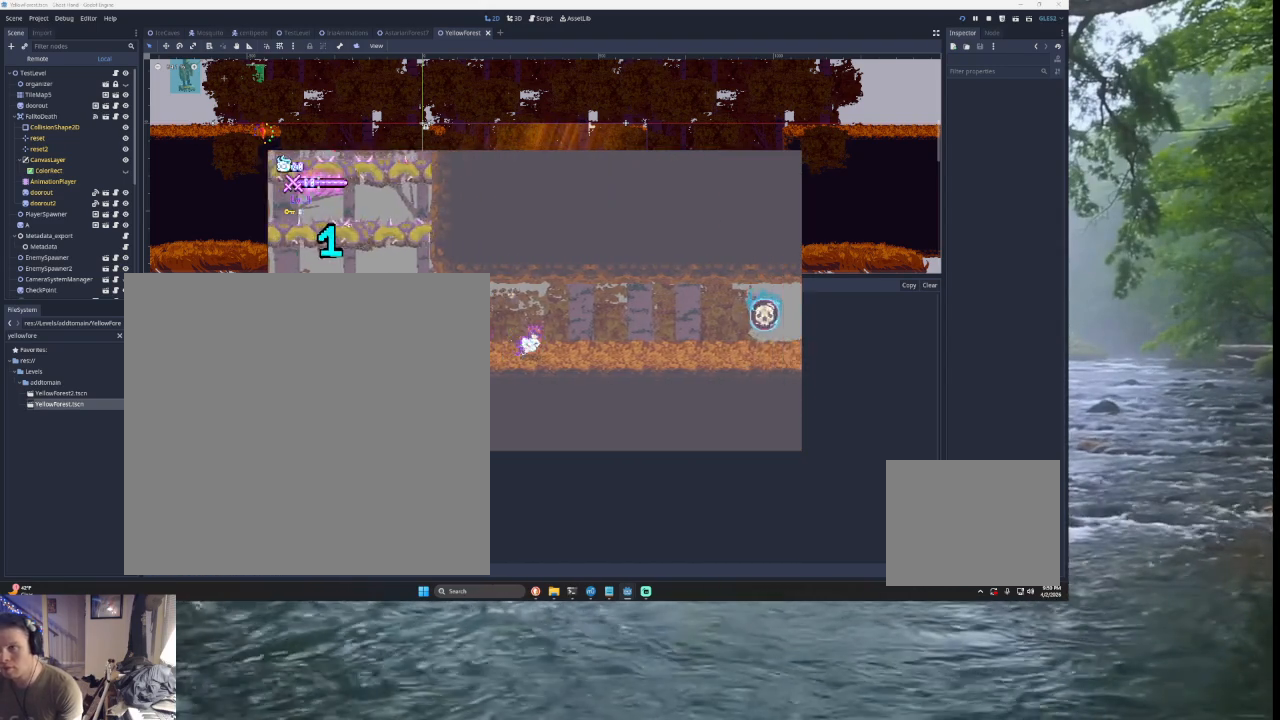
{"buttons": ["L1"], "left_stick": "center", "right_stick": "center", "events": [[33, "L1", "up"], [100, "L1", "down"], [300, "L1", "up"], [367, "L1", "down"]]}
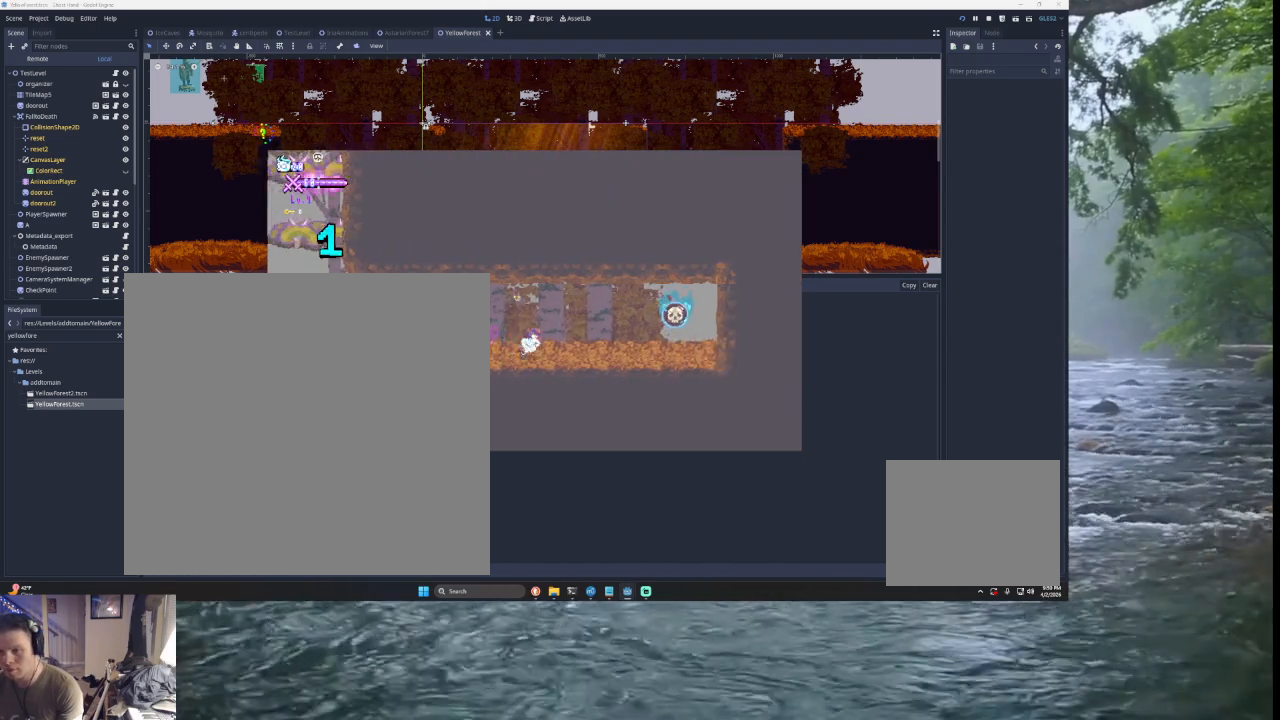
{"buttons": ["SQUARE"], "left_stick": "right", "right_stick": "center", "events": [[67, "L1", "up"], [67, "left_stick", "right"], [267, "TRIANGLE", "down"], [433, "TRIANGLE", "up"], [467, "SQUARE", "down"]]}
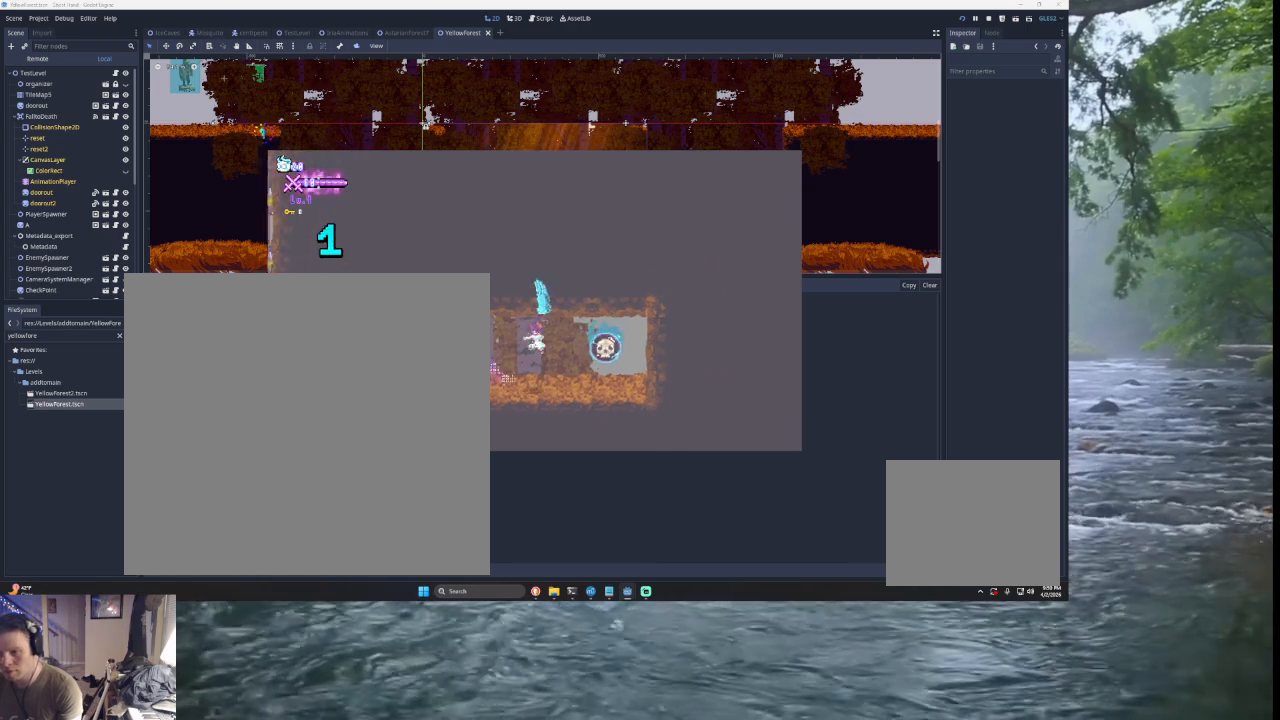
{"buttons": [], "left_stick": "right", "right_stick": "center", "events": [[67, "SQUARE", "up"], [67, "left_stick", "down"], [167, "left_stick", "center"], [467, "left_stick", "right"]]}
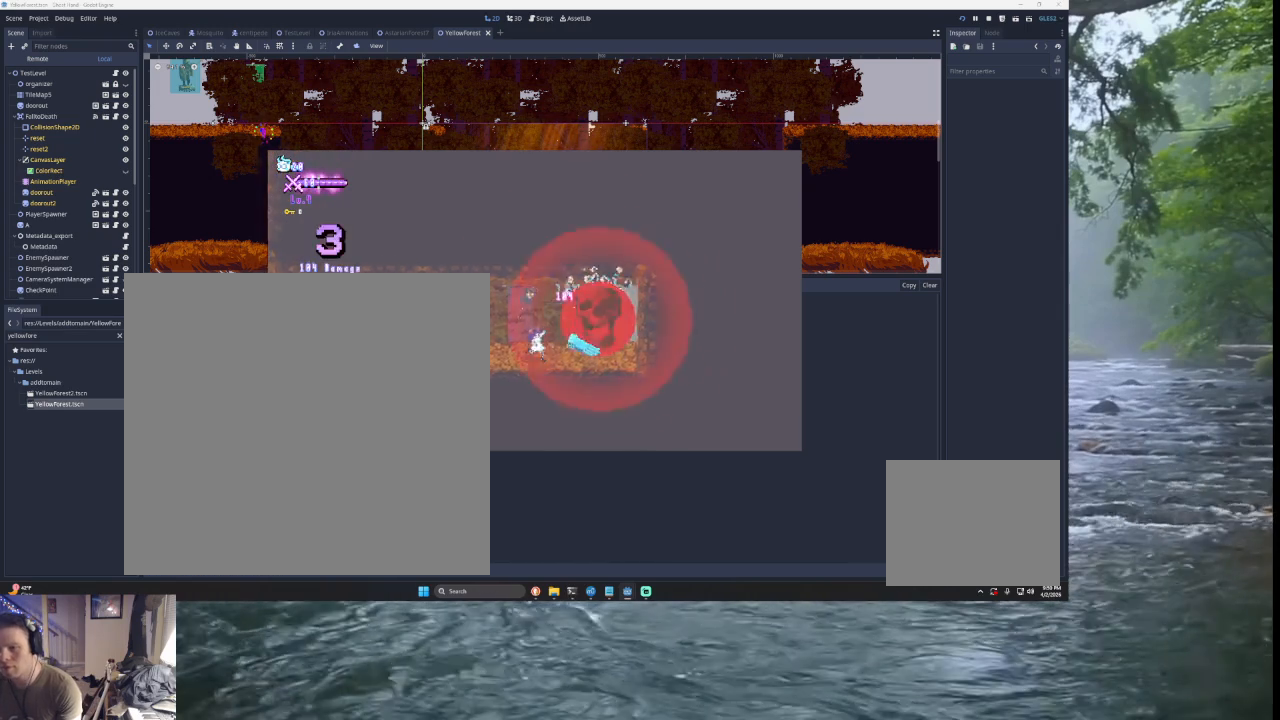
{"buttons": [], "left_stick": "center", "right_stick": "center", "events": [[167, "left_stick", "center"]]}
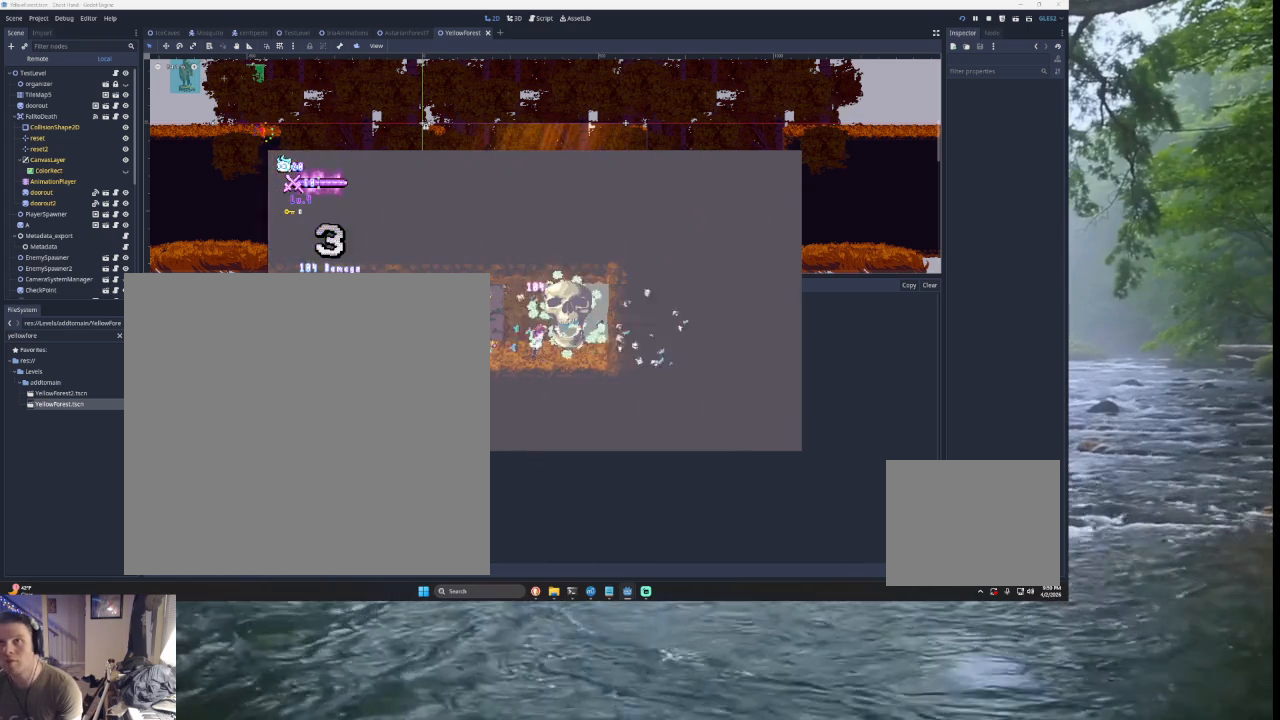
{"buttons": [], "left_stick": "center", "right_stick": "center", "events": []}
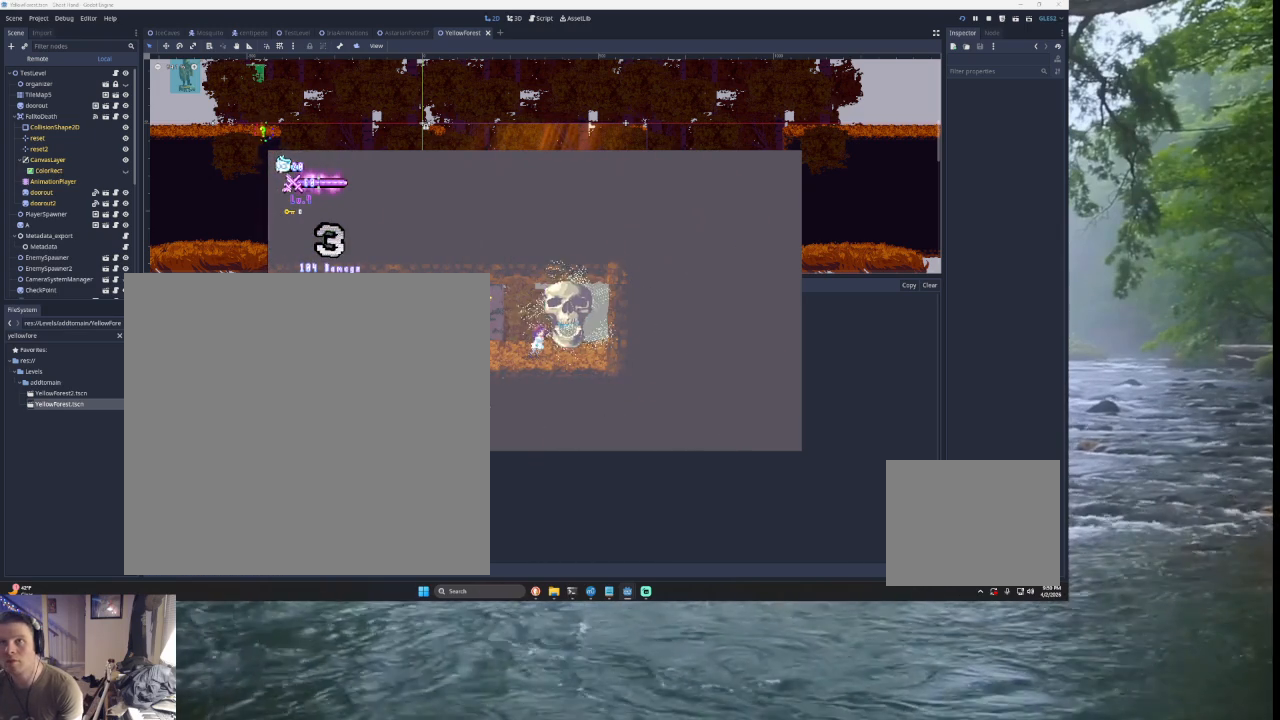
{"buttons": [], "left_stick": "center", "right_stick": "center", "events": []}
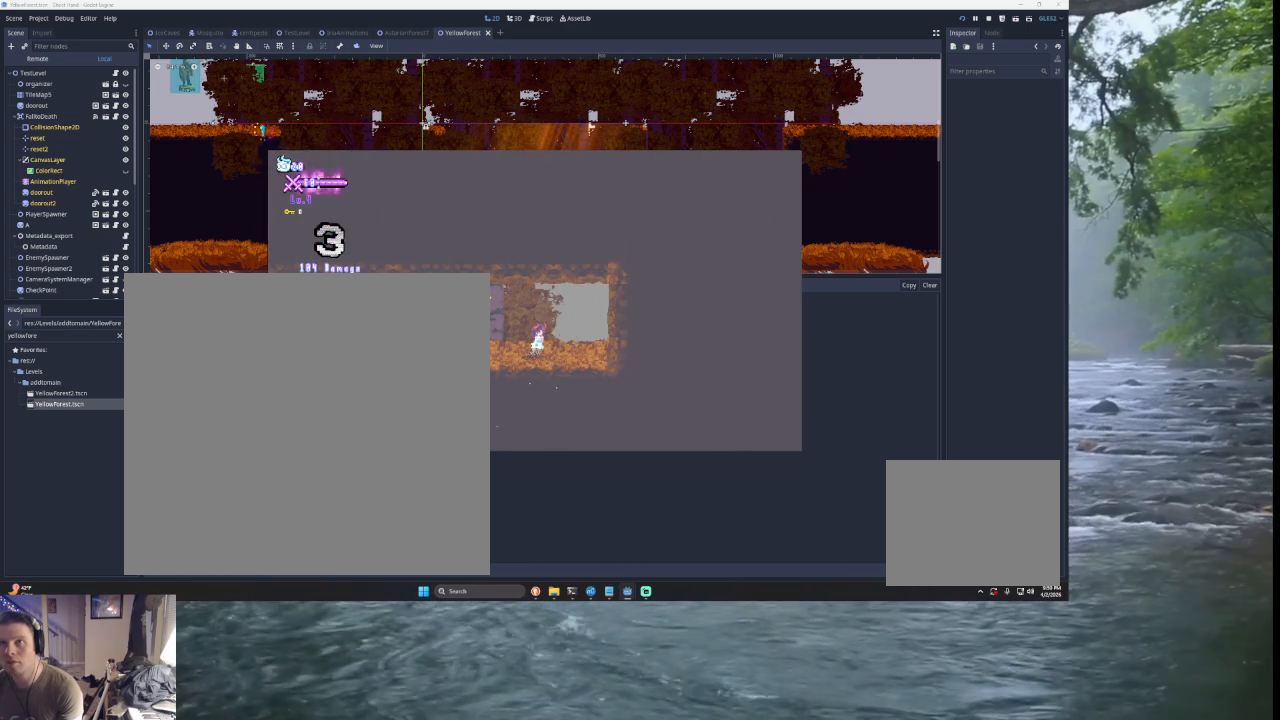
{"buttons": [], "left_stick": "right", "right_stick": "center", "events": [[67, "left_stick", "right"]]}
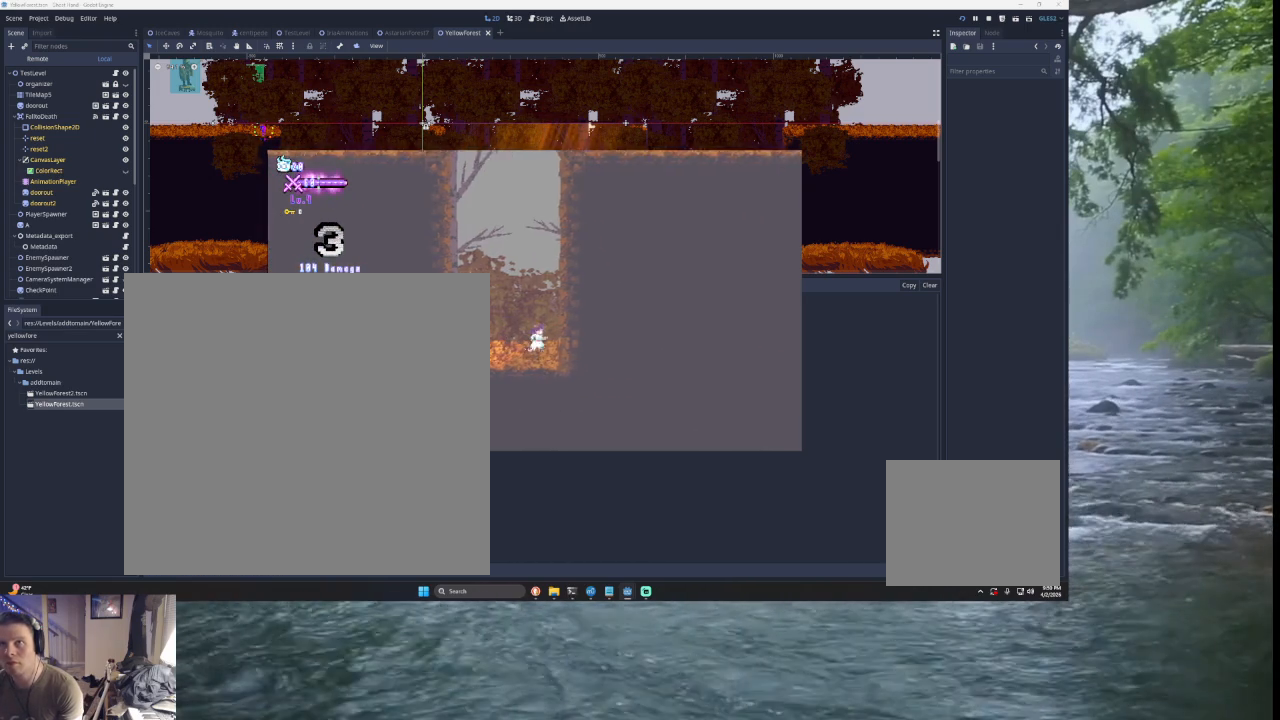
{"buttons": ["TRIANGLE"], "left_stick": "left", "right_stick": "center", "events": [[33, "left_stick", "center"], [167, "left_stick", "right"], [333, "left_stick", "left"], [400, "TRIANGLE", "down"]]}
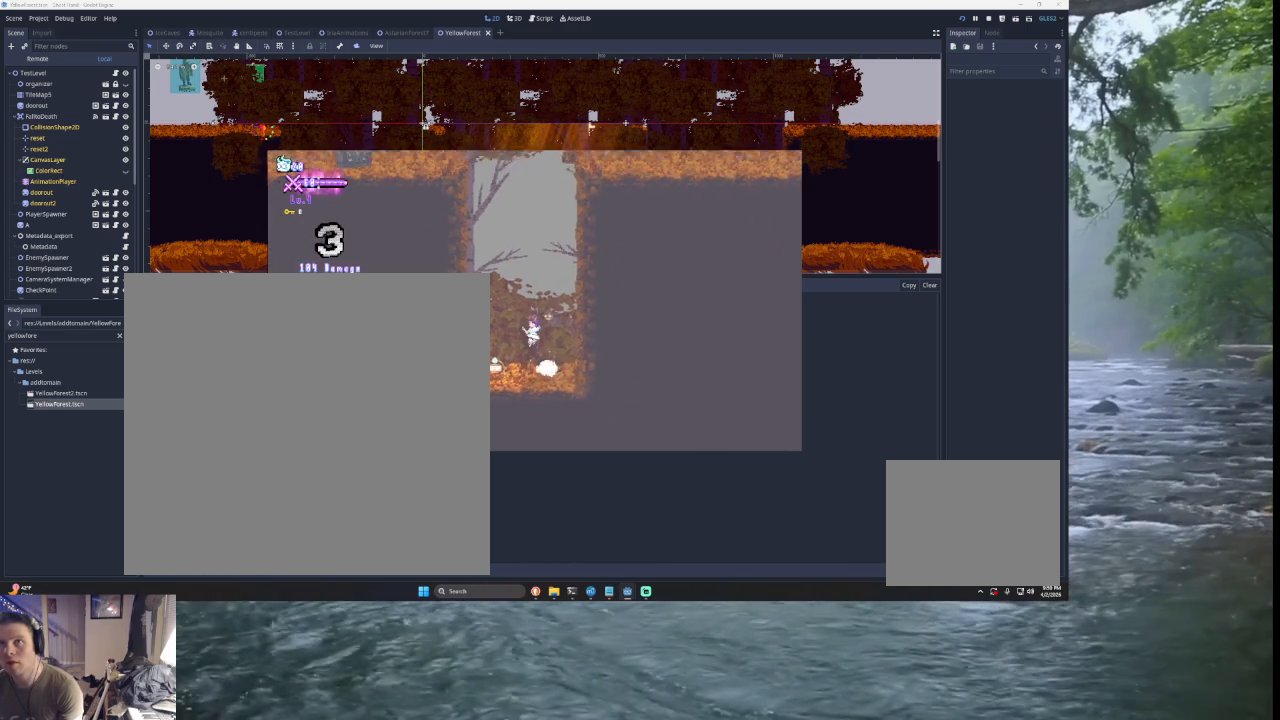
{"buttons": ["TRIANGLE"], "left_stick": "center", "right_stick": "center", "events": [[233, "L3", "down"], [400, "TRIANGLE", "up"], [433, "L3", "up"], [500, "TRIANGLE", "down"], [500, "left_stick", "center"]]}